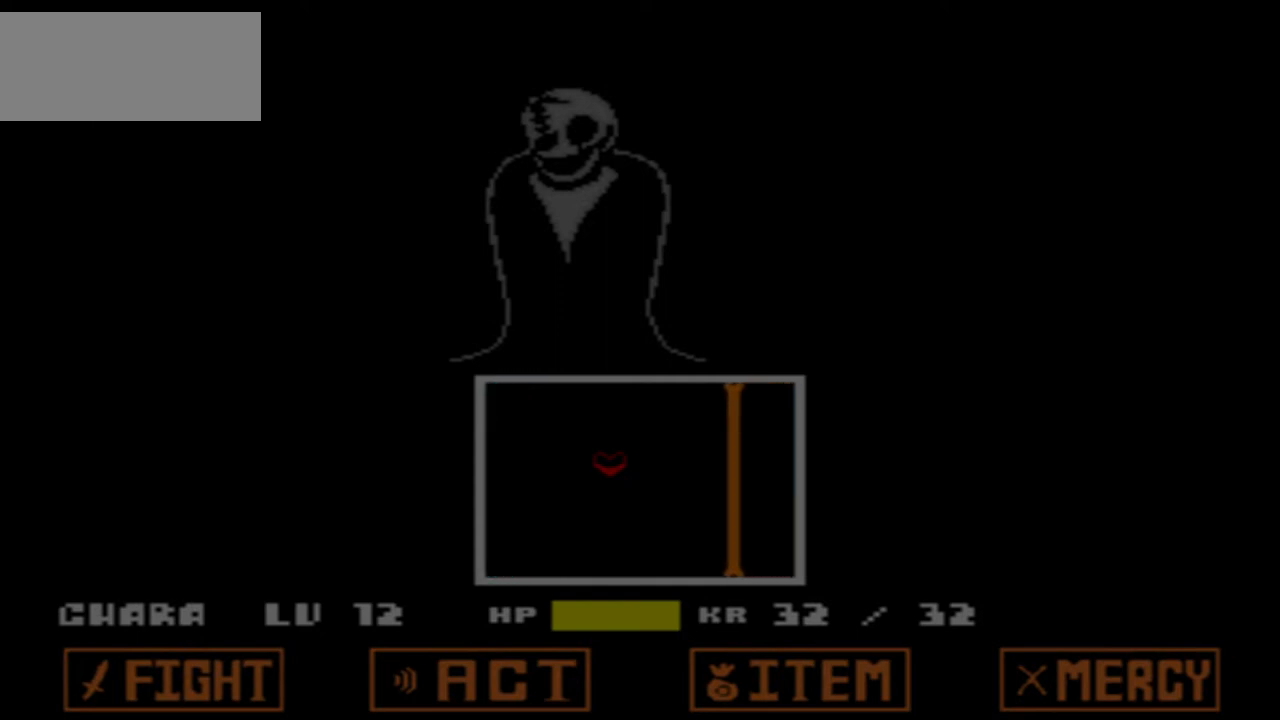
Gameplay with keyboard; each line is a JSON object with the keys held at the frame after it. "events" lists presses ("down") and releases ("up") of "c", "down", "left", "right", "up", "x" and "z" between this image and that frame as [ms after this image, input, new state], when the widget could be followed in between. No other keys are recorded. Mouse input is not recorded.
{"keys": ["right"], "events": [[400, "right", "down"]]}
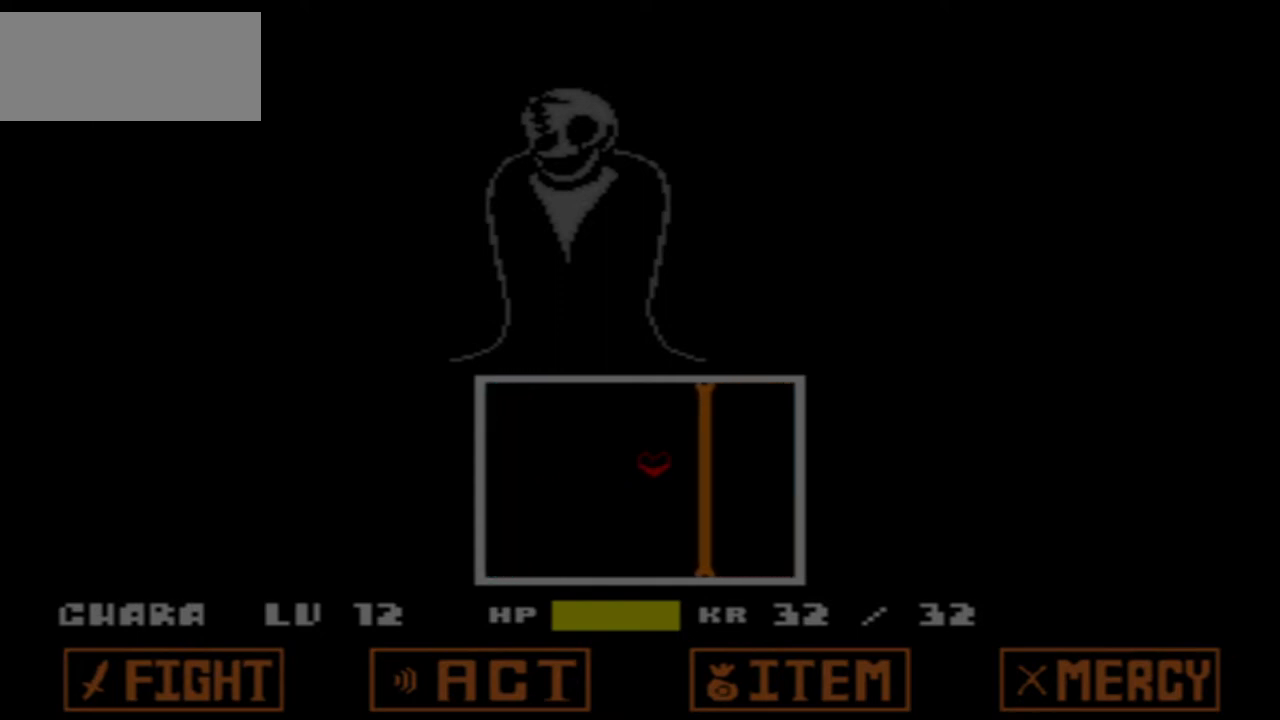
{"keys": ["right", "up"], "events": [[266, "up", "down"]]}
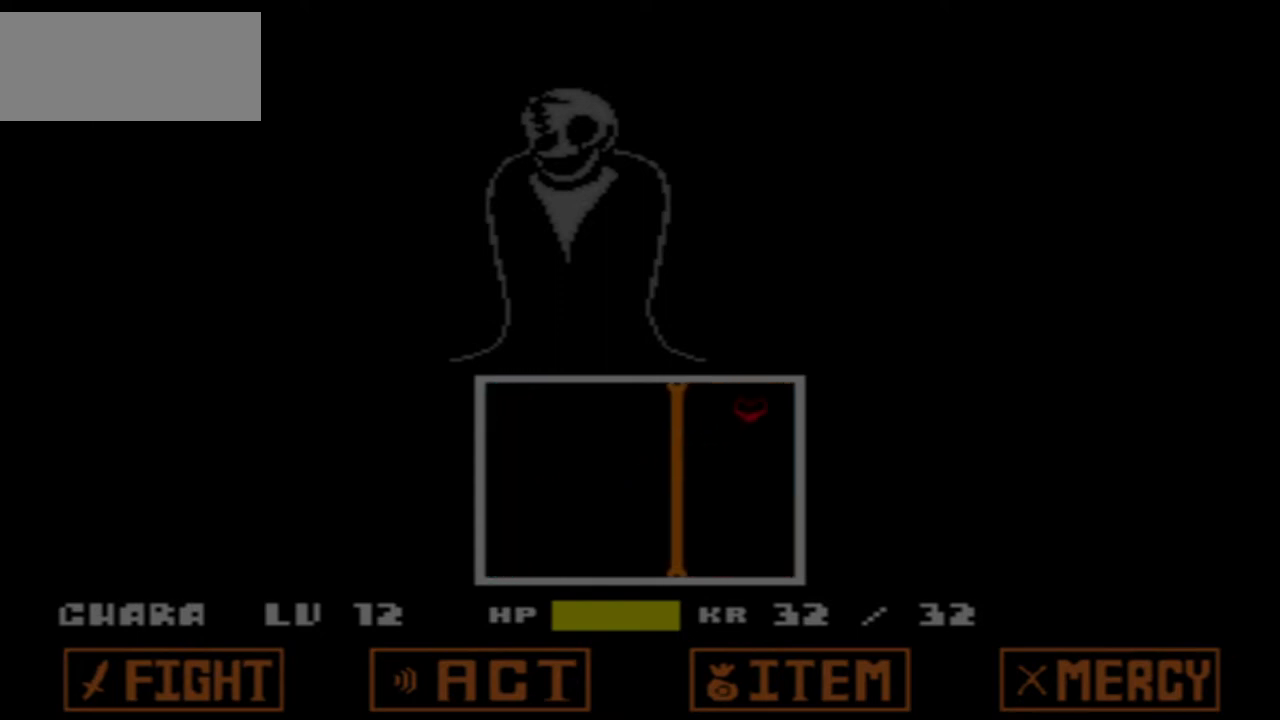
{"keys": ["down"], "events": [[33, "left", "down"], [33, "right", "up"], [67, "up", "up"], [200, "down", "down"], [300, "left", "up"]]}
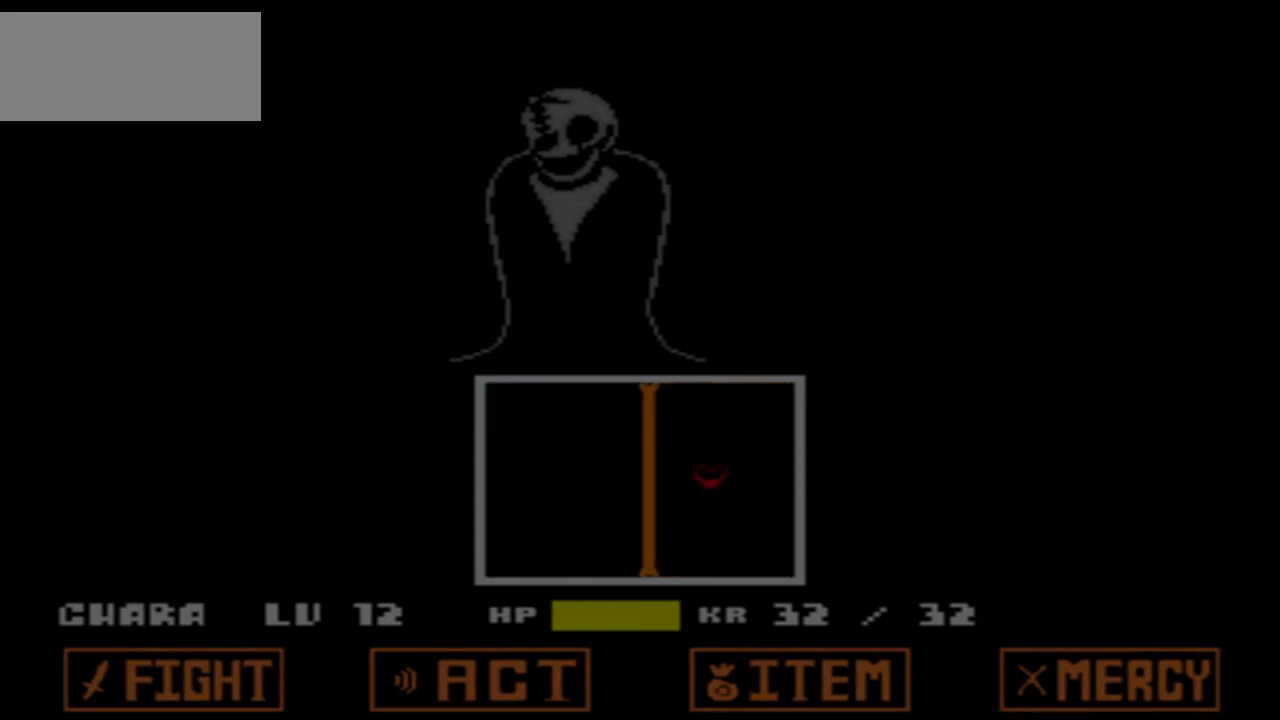
{"keys": [], "events": [[133, "down", "up"]]}
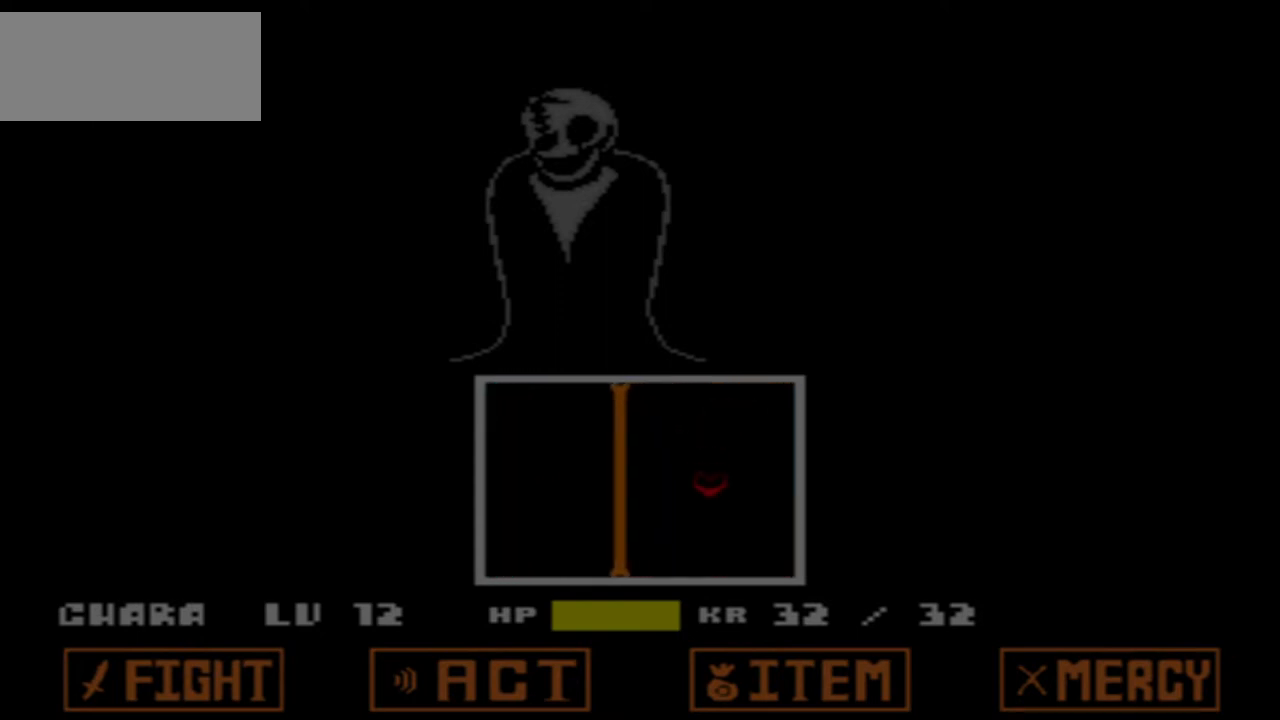
{"keys": [], "events": []}
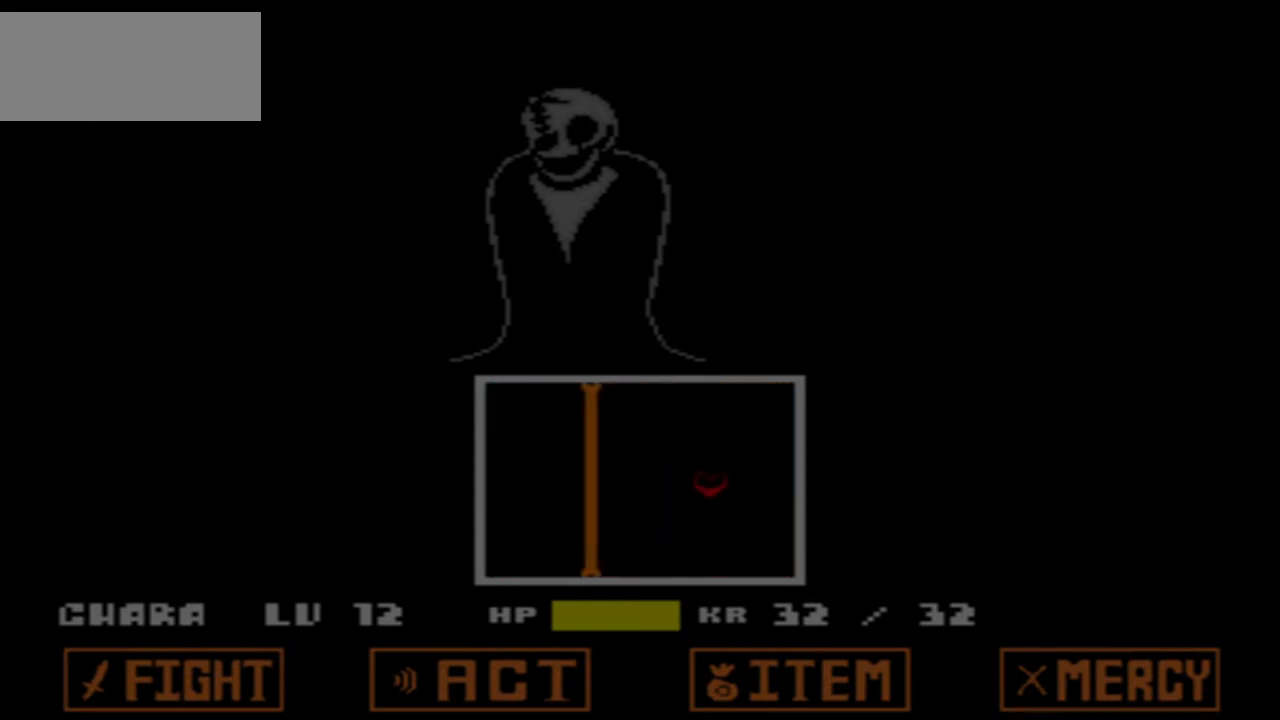
{"keys": [], "events": []}
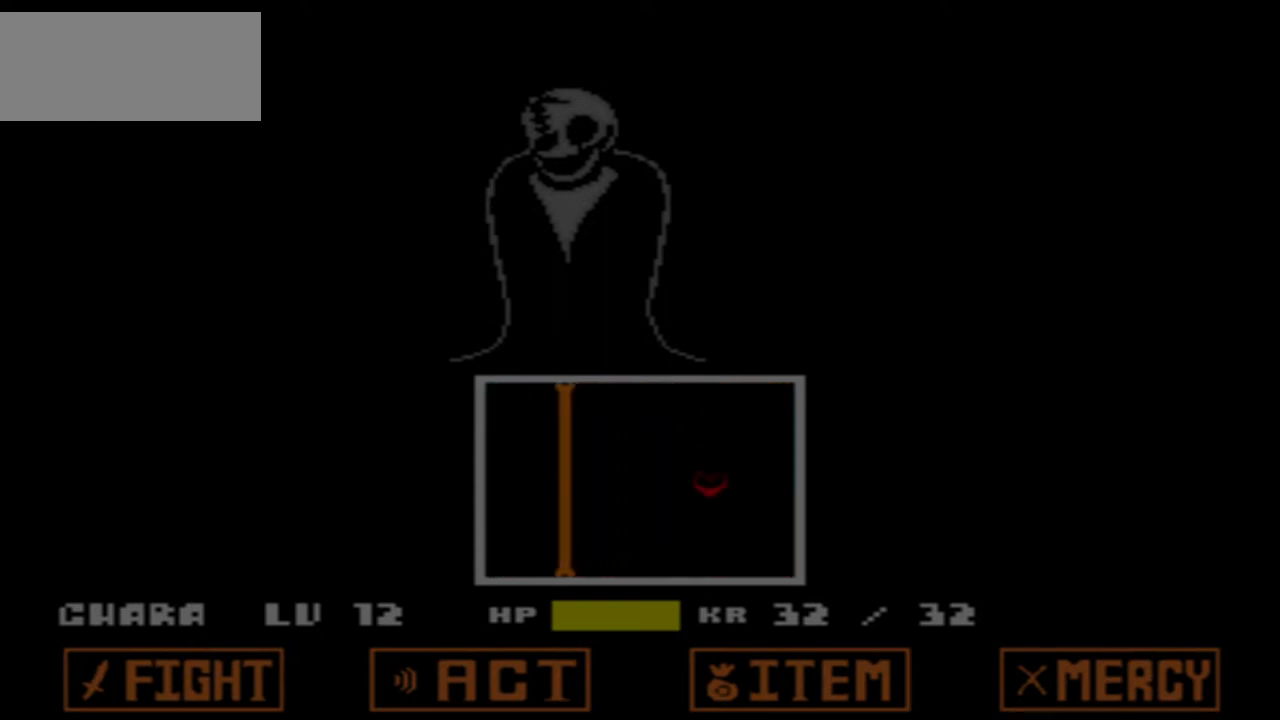
{"keys": [], "events": []}
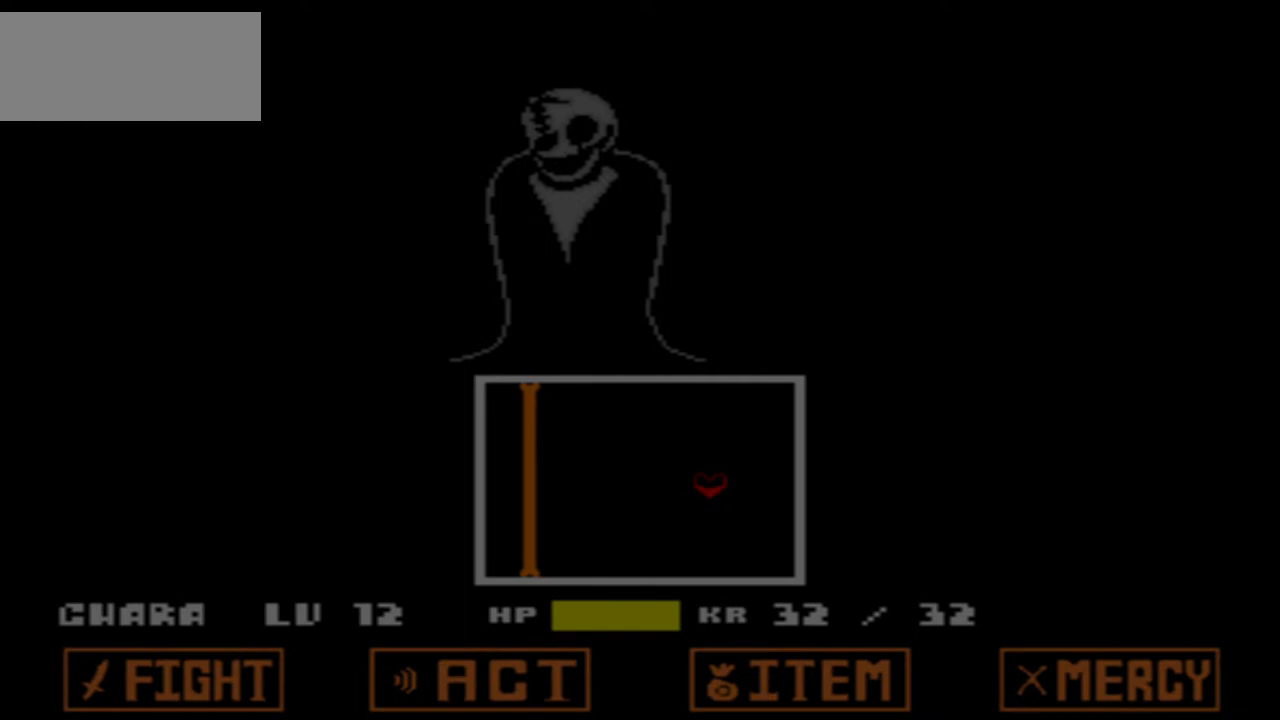
{"keys": ["left"], "events": [[433, "left", "down"]]}
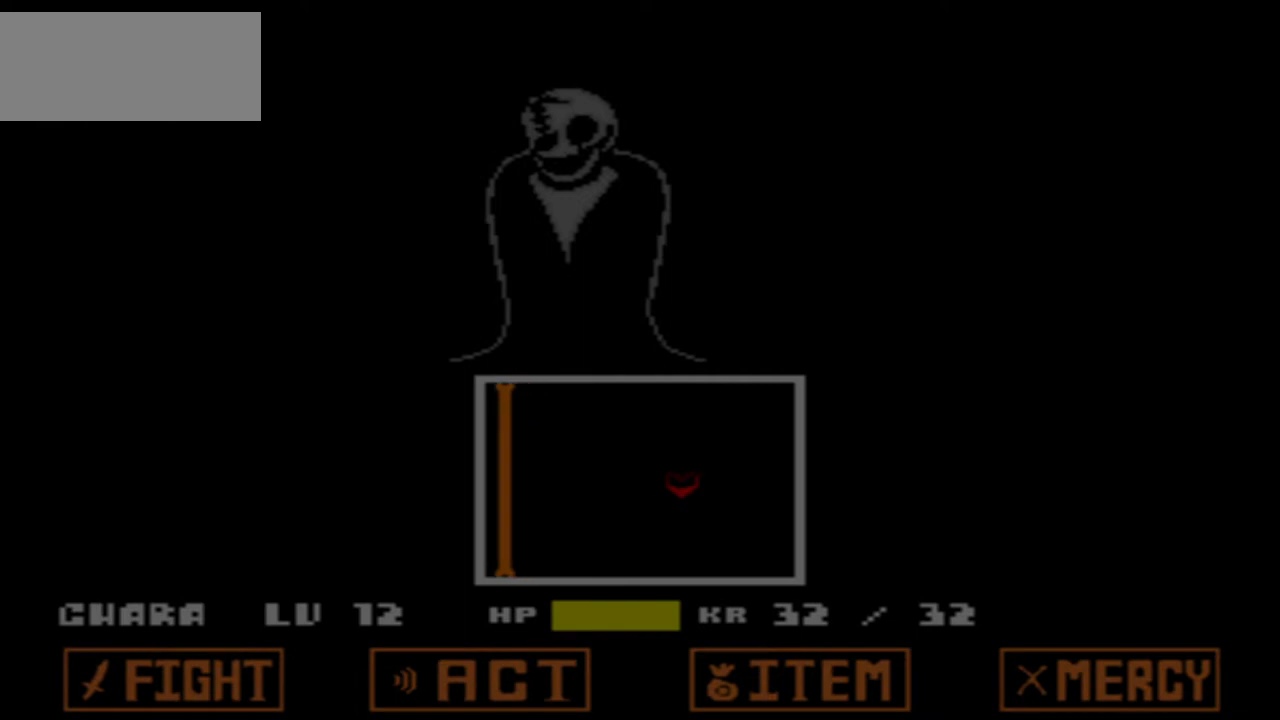
{"keys": [], "events": [[267, "left", "up"]]}